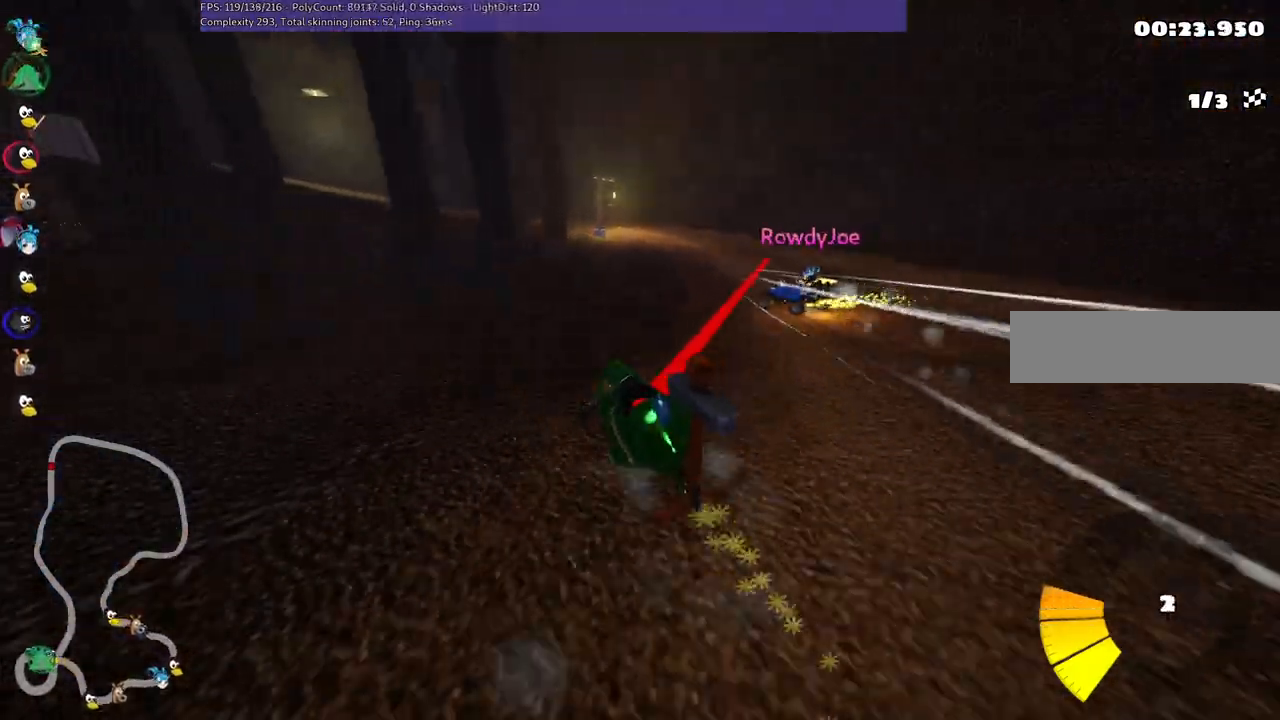
Gameplay with keyboard; each line is a JSON object with the keys held at the frame after it. "events" lists presses ("down") and releases ("up") of ".", "/", "alt_r", "b", "c", "comma", "ctrl_r", "d", "down", "f", "g", "h", "j", "k", "l", "left", "m", "n", "quote", "return", "right", "semicolon", "shift_r", "space", "super", "up" and "v" between this image and that frame as [ms after this image, input, new state], when the widget could be followed in between. No other keys are recorded. Mouse input is not recorded.
{"keys": ["m", "right", "up"], "events": [[267, "left", "down"], [417, "left", "up"]]}
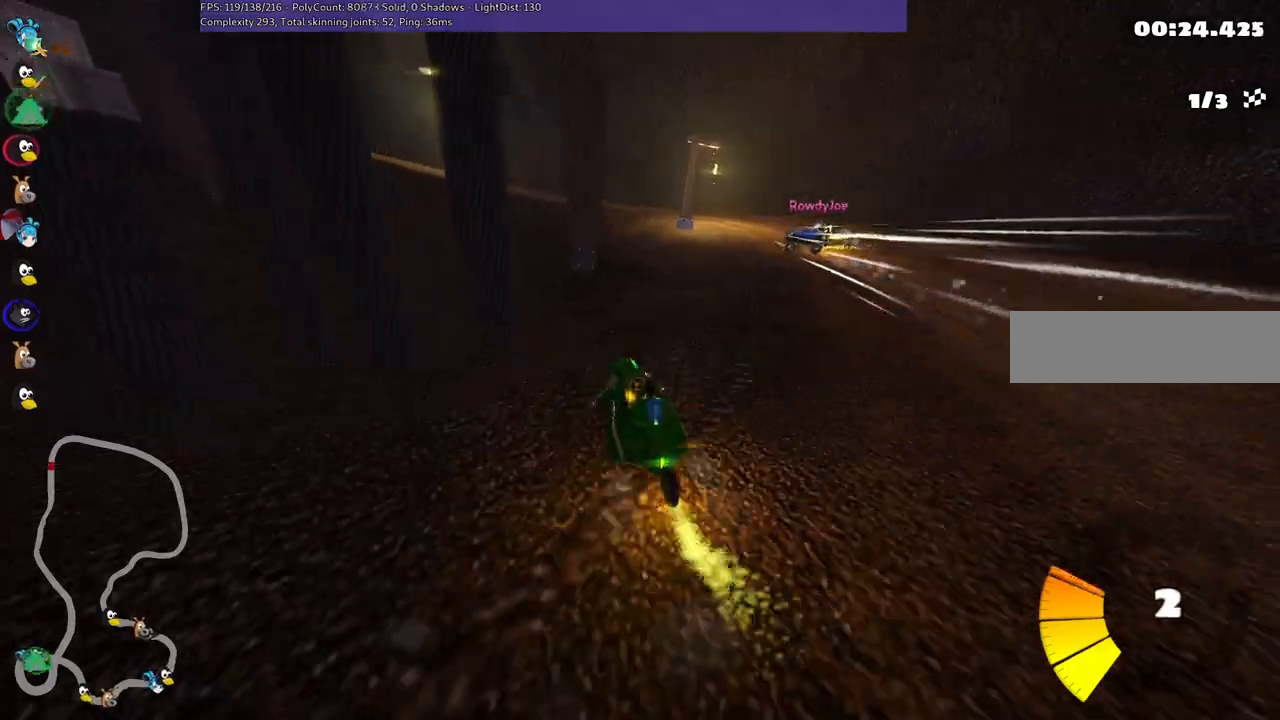
{"keys": ["m", "up"], "events": [[233, "left", "down"], [333, "right", "up"], [417, "left", "up"]]}
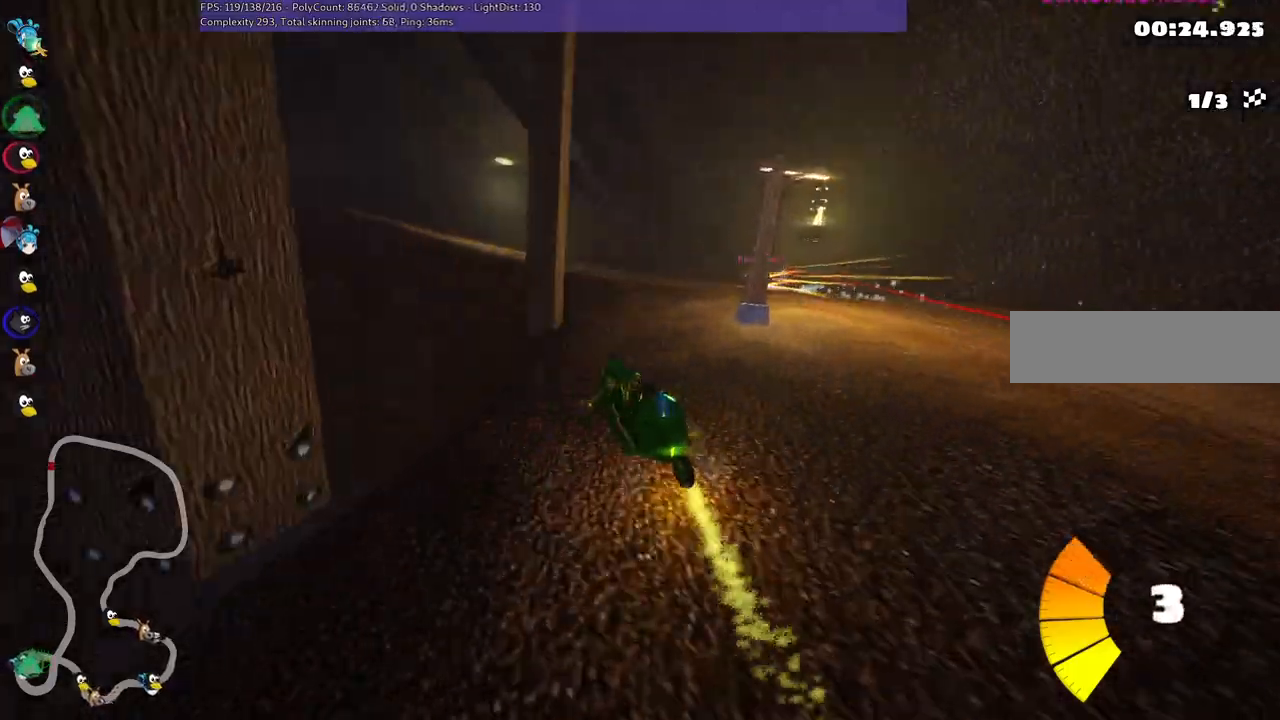
{"keys": ["left", "up"], "events": [[17, "m", "up"], [250, "left", "down"]]}
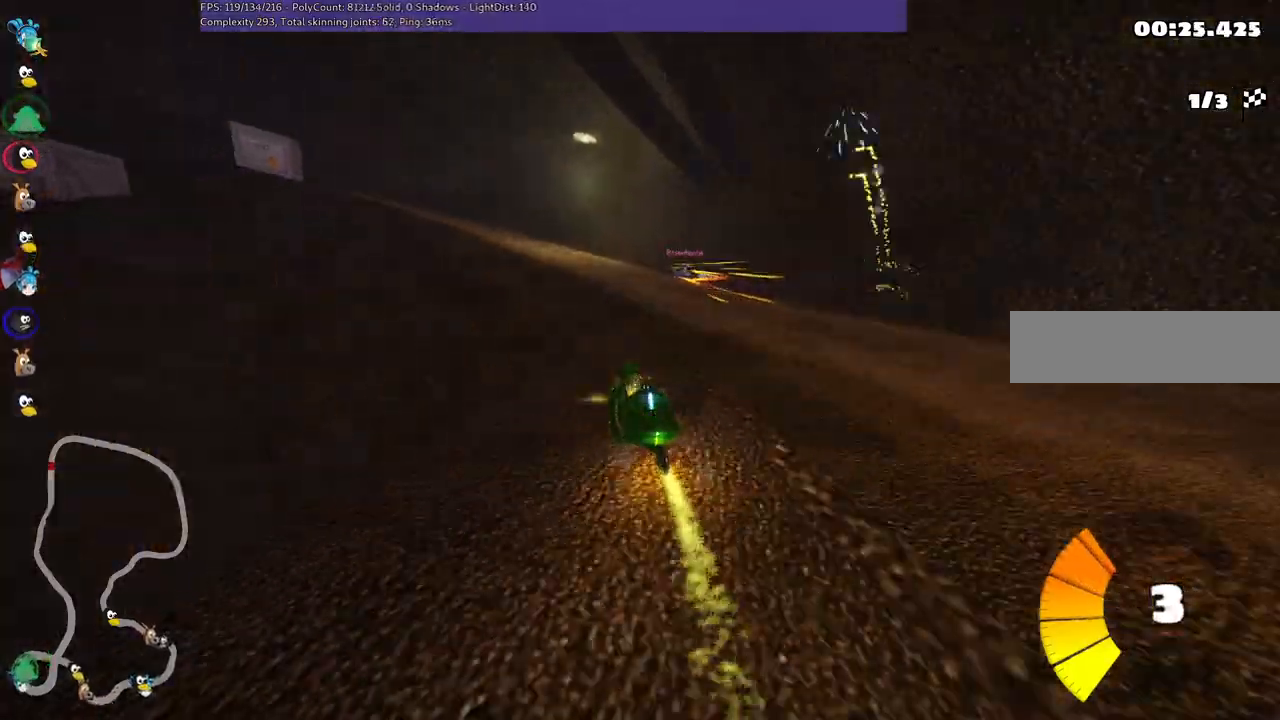
{"keys": ["left", "m", "up"], "events": [[117, "left", "up"], [117, "m", "down"], [300, "left", "down"]]}
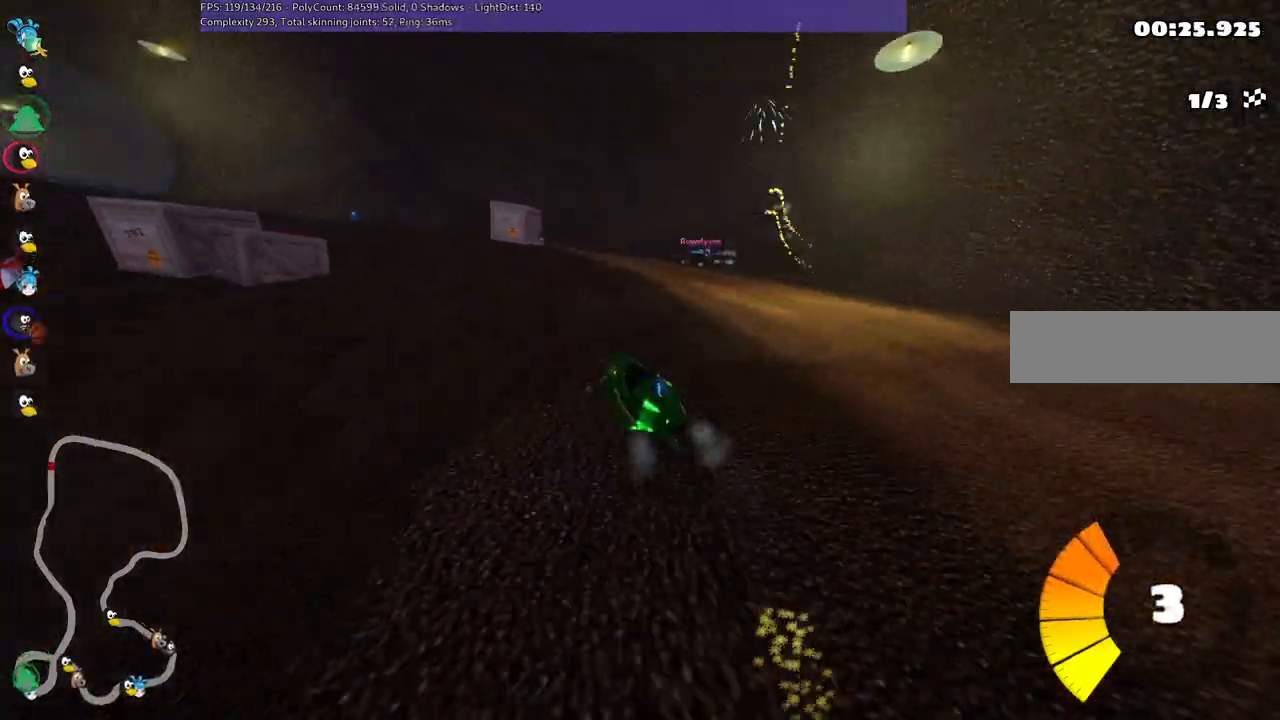
{"keys": ["left", "m", "up"], "events": [[83, "right", "down"], [133, "left", "up"], [317, "left", "down"], [450, "right", "up"]]}
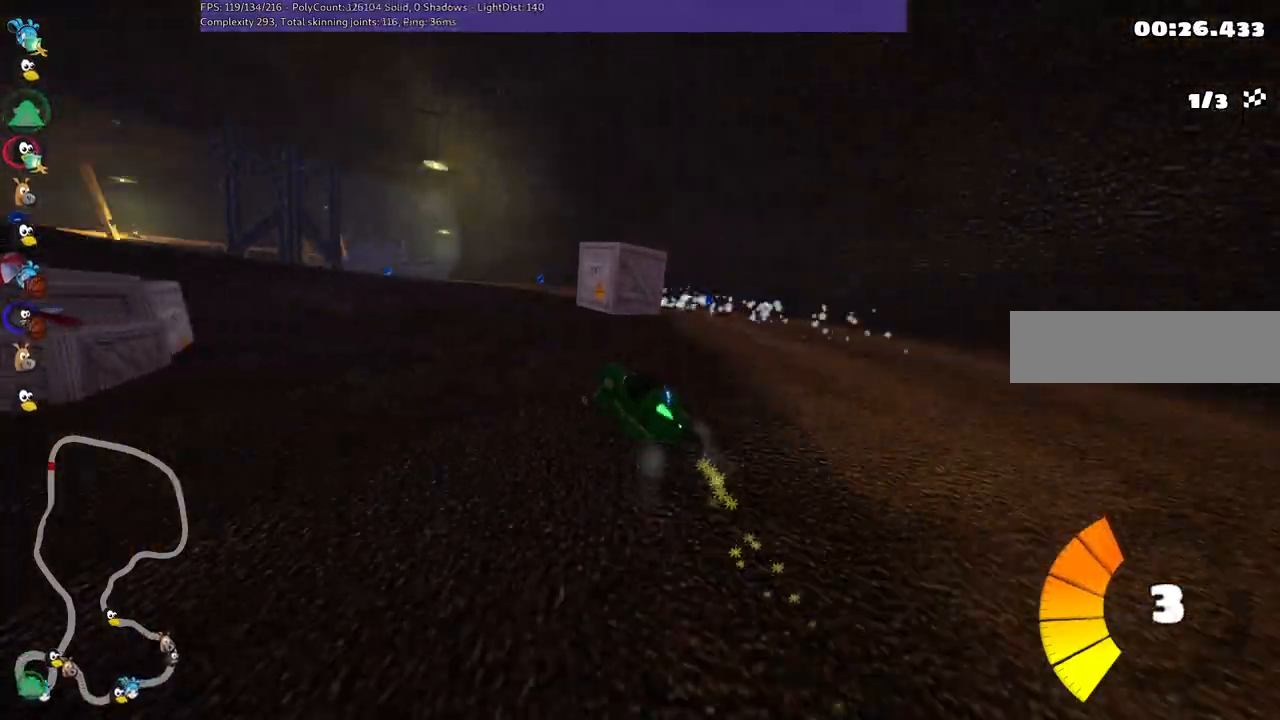
{"keys": ["left", "up"], "events": [[367, "m", "up"]]}
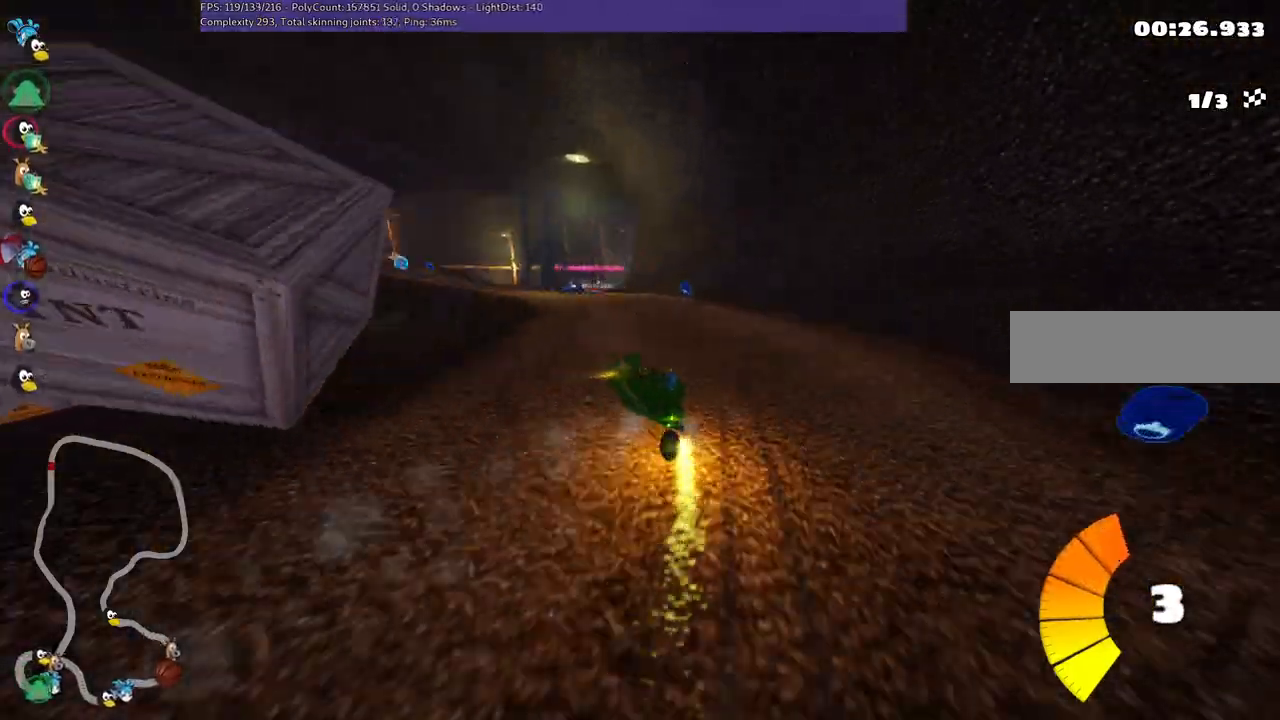
{"keys": ["left", "up"], "events": [[17, "left", "up"], [150, "left", "down"], [250, "left", "up"], [483, "left", "down"]]}
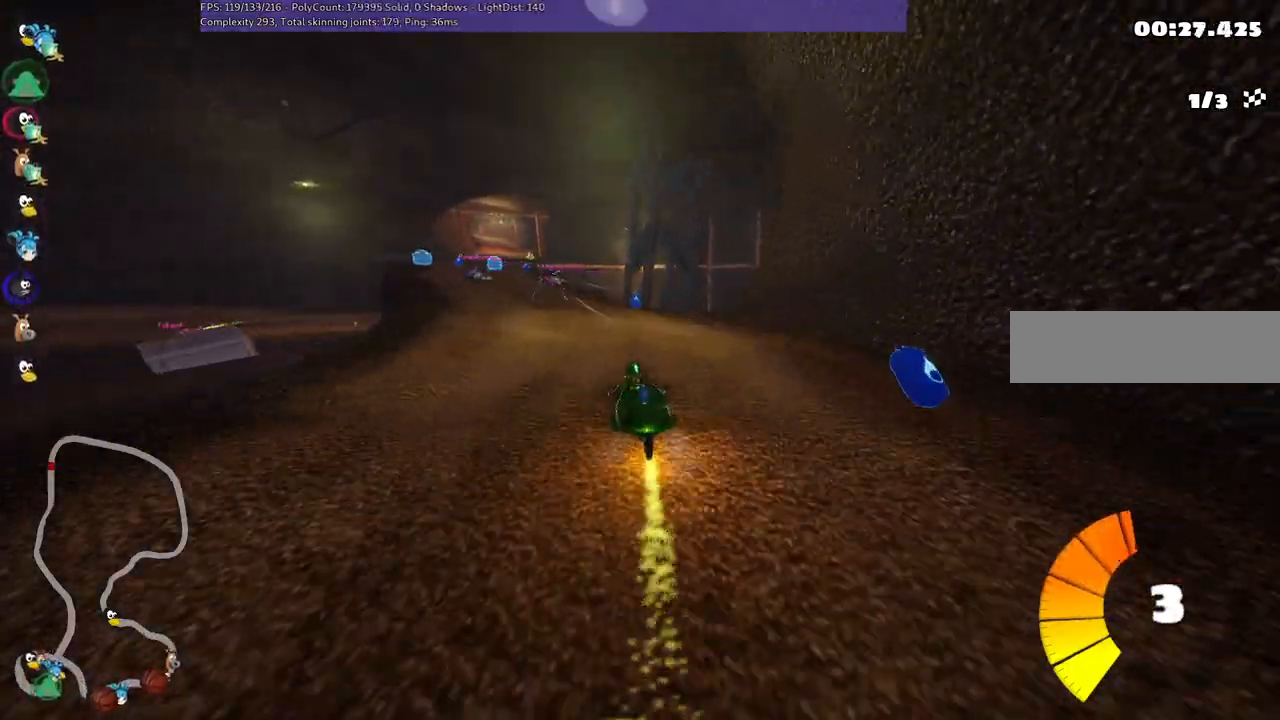
{"keys": ["left", "up"], "events": [[33, "left", "up"], [167, "left", "down"], [217, "m", "down"], [350, "m", "up"], [400, "left", "up"], [483, "left", "down"]]}
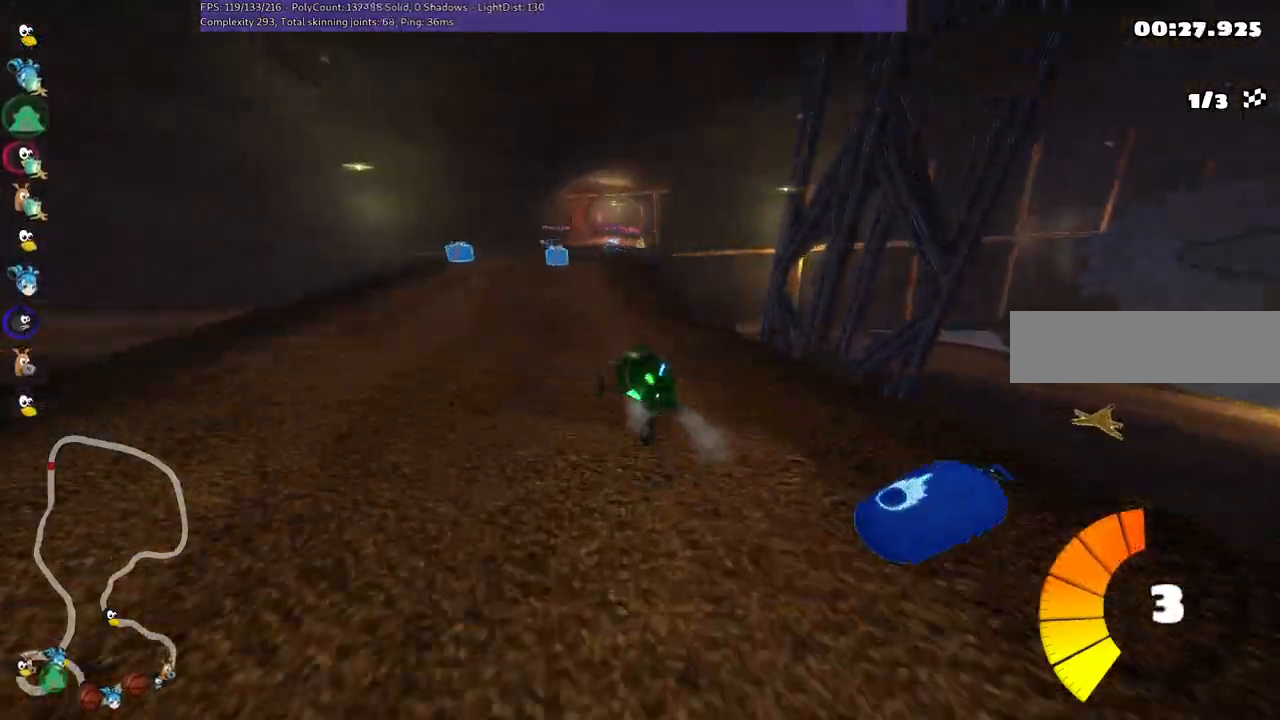
{"keys": ["m", "right", "up"], "events": [[217, "left", "up"], [217, "right", "down"], [283, "m", "down"]]}
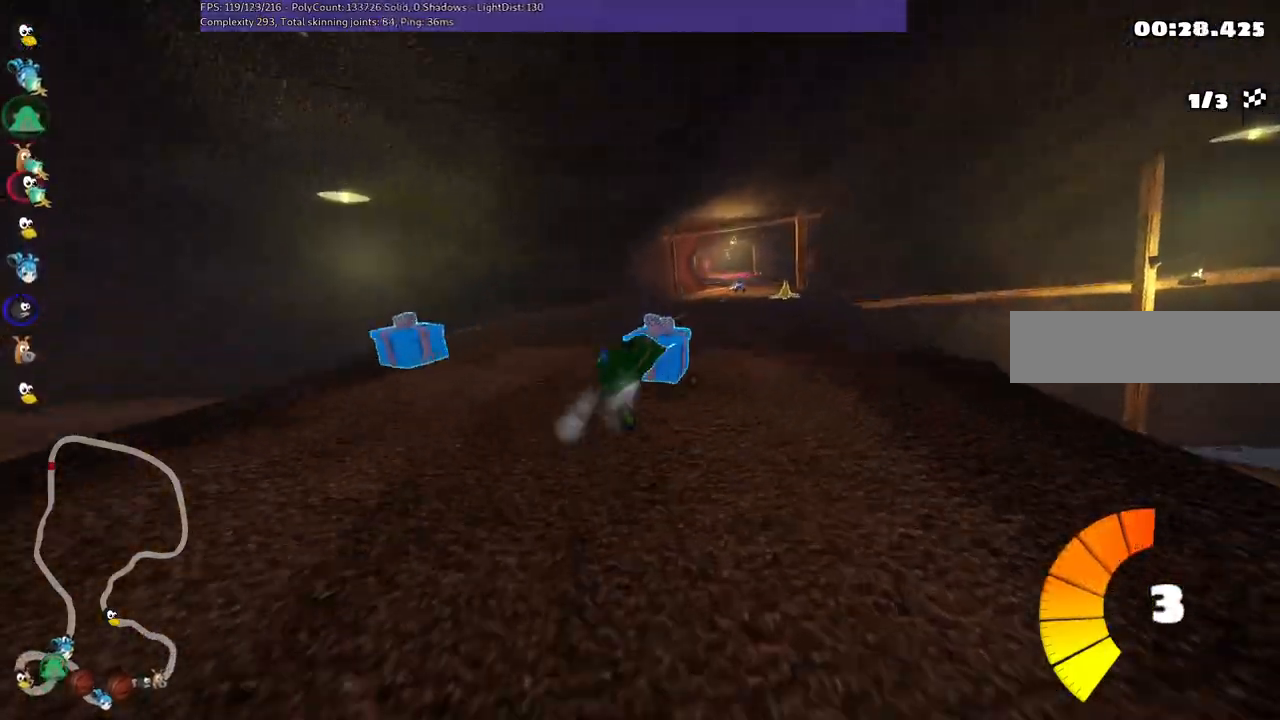
{"keys": ["left", "m", "up"], "events": [[50, "left", "down"], [100, "right", "up"]]}
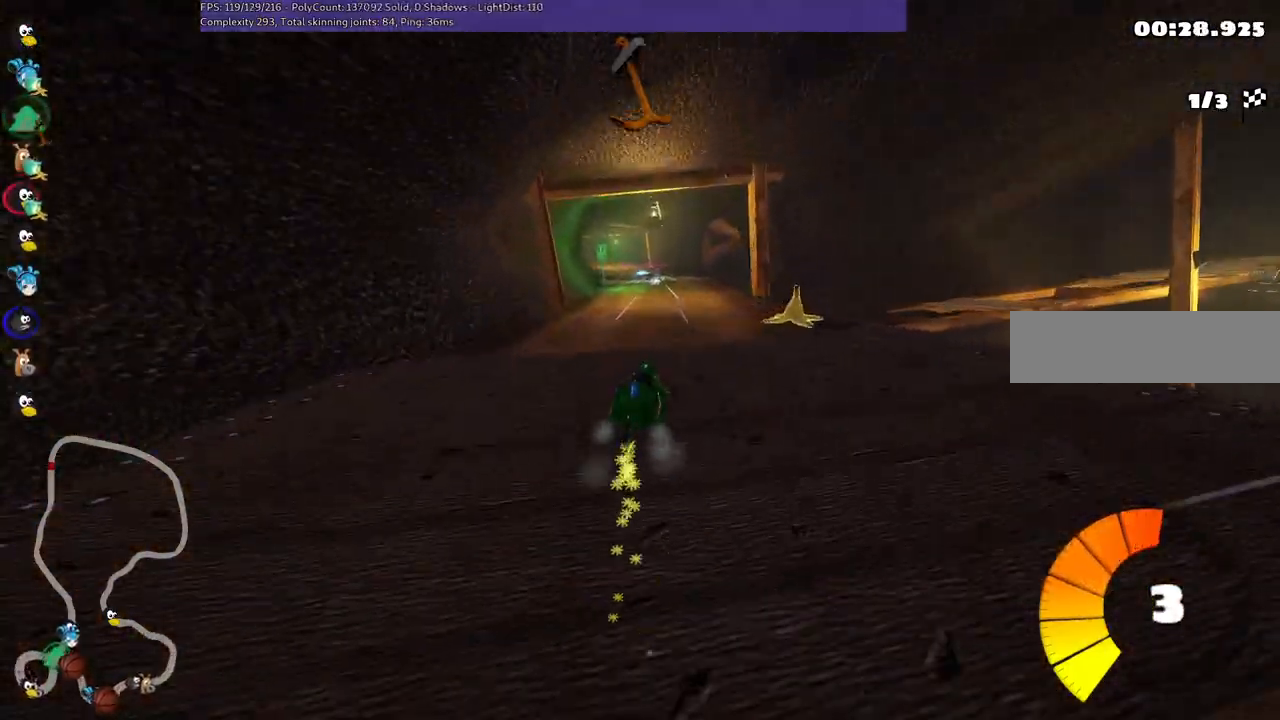
{"keys": ["left", "up"], "events": [[483, "m", "up"]]}
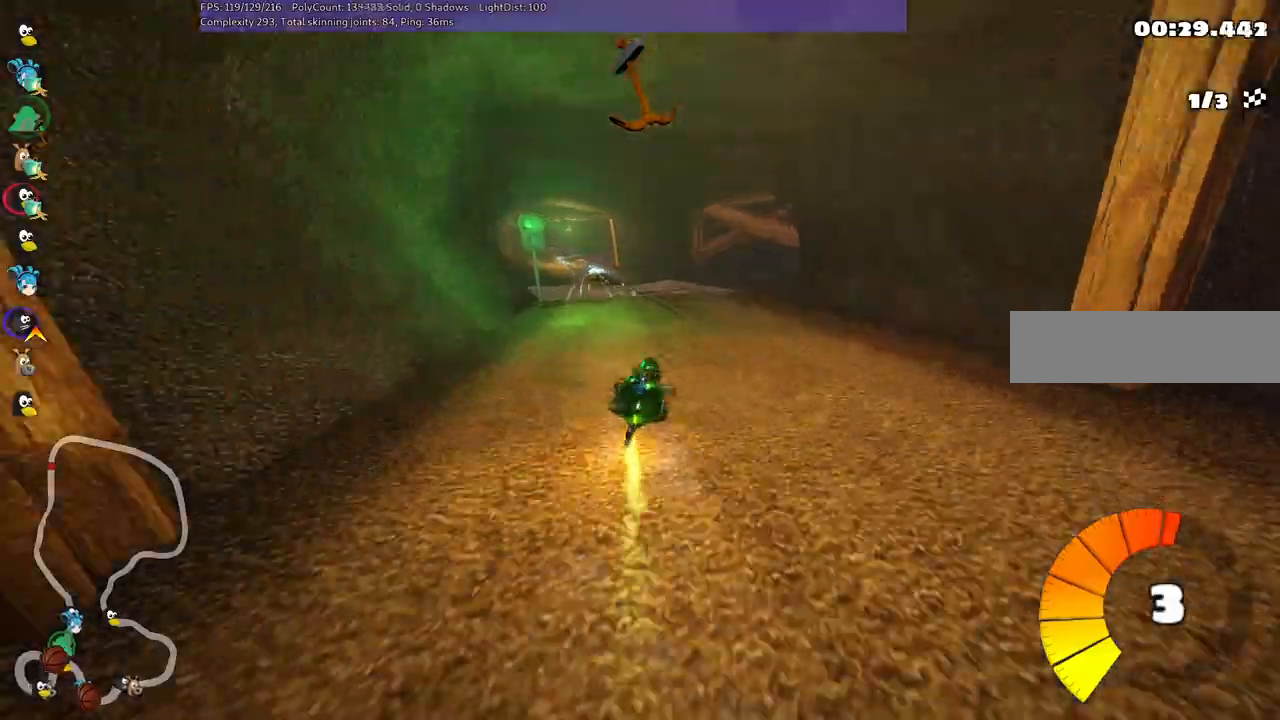
{"keys": ["left", "up"], "events": [[83, "left", "up"], [317, "left", "down"]]}
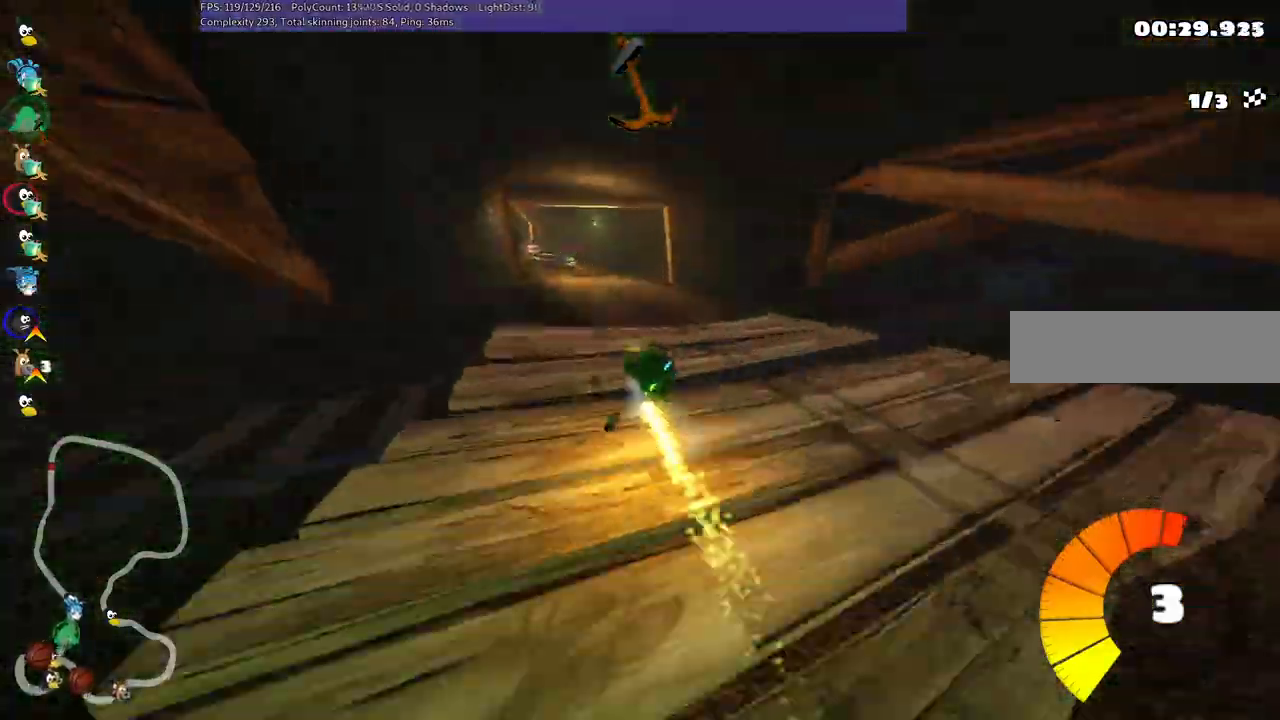
{"keys": ["m", "right", "up"], "events": [[33, "m", "down"], [83, "left", "up"], [183, "left", "down"], [283, "right", "down"], [367, "left", "up"]]}
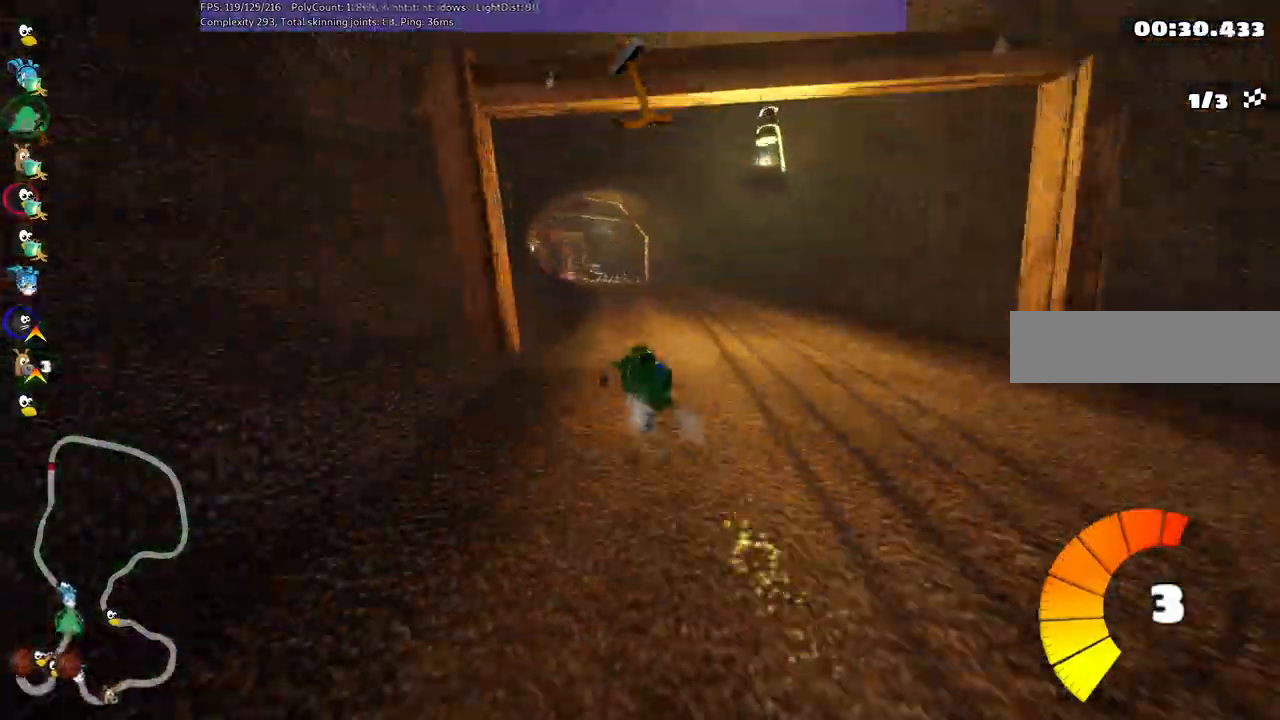
{"keys": ["left", "m", "right", "up"], "events": [[333, "left", "down"]]}
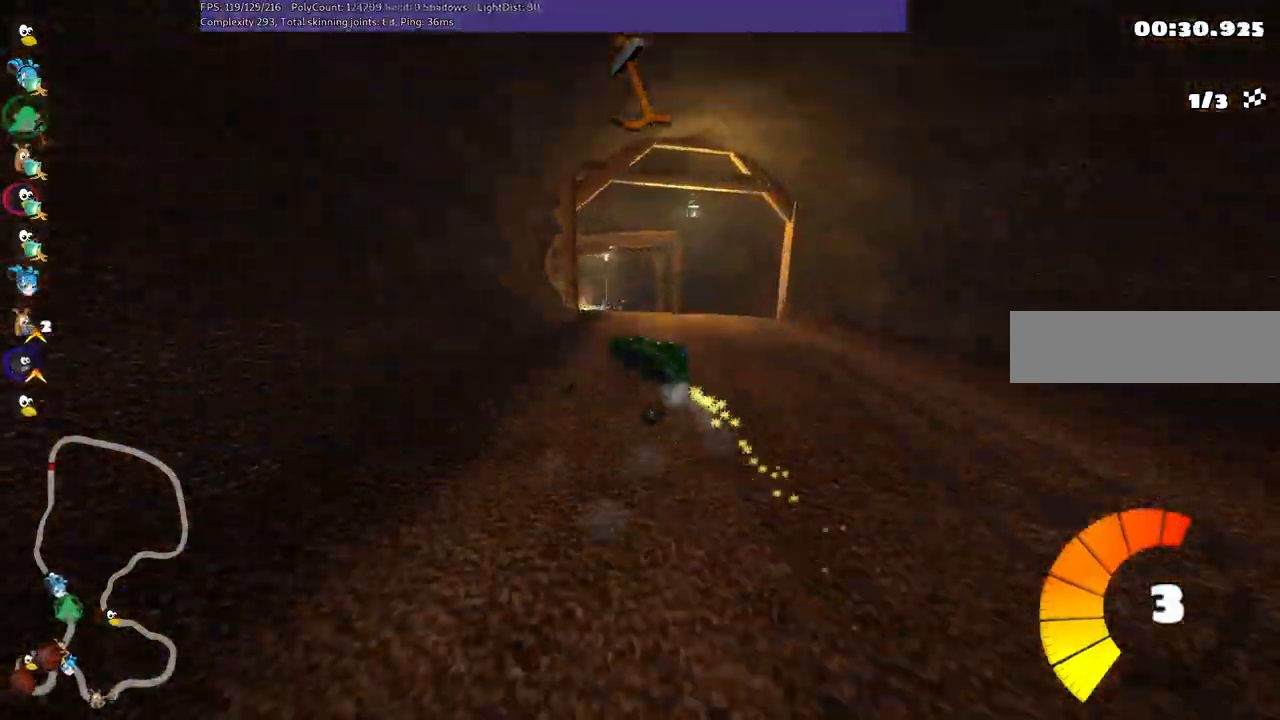
{"keys": ["m", "right", "up"], "events": [[117, "left", "up"]]}
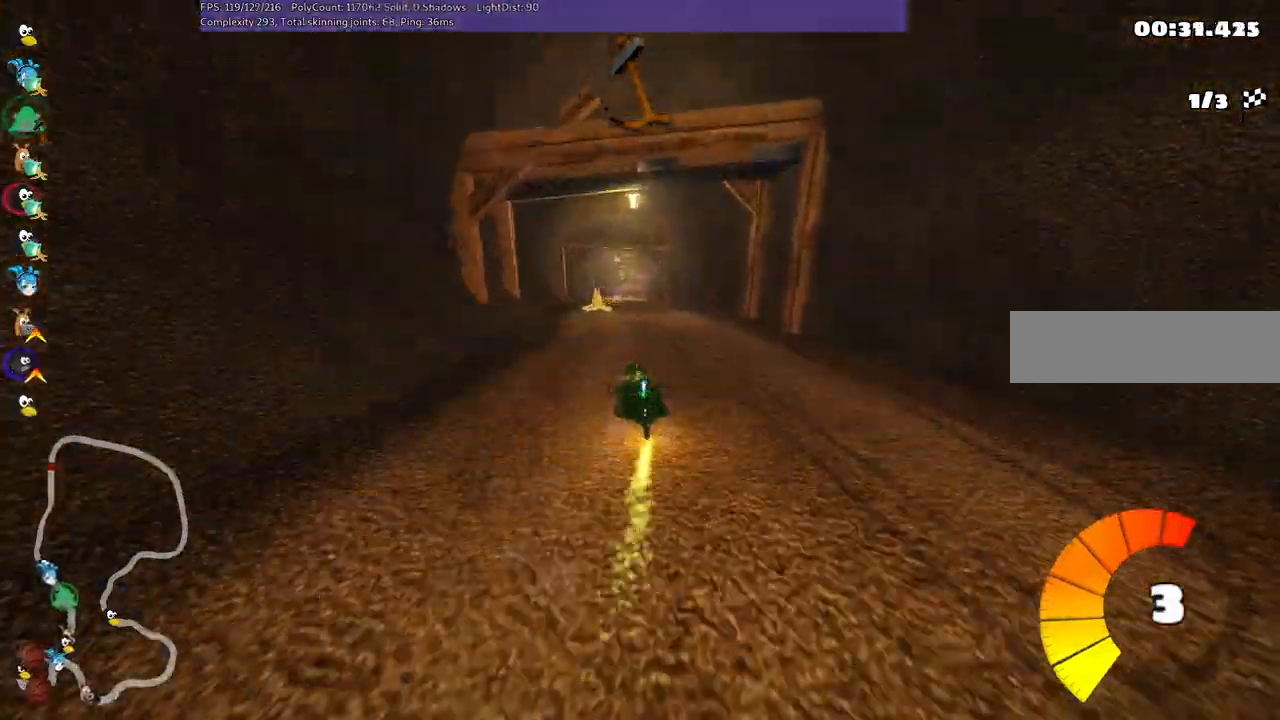
{"keys": ["space", "up"], "events": [[33, "right", "up"], [83, "m", "up"], [267, "left", "down"], [367, "left", "up"], [467, "space", "down"]]}
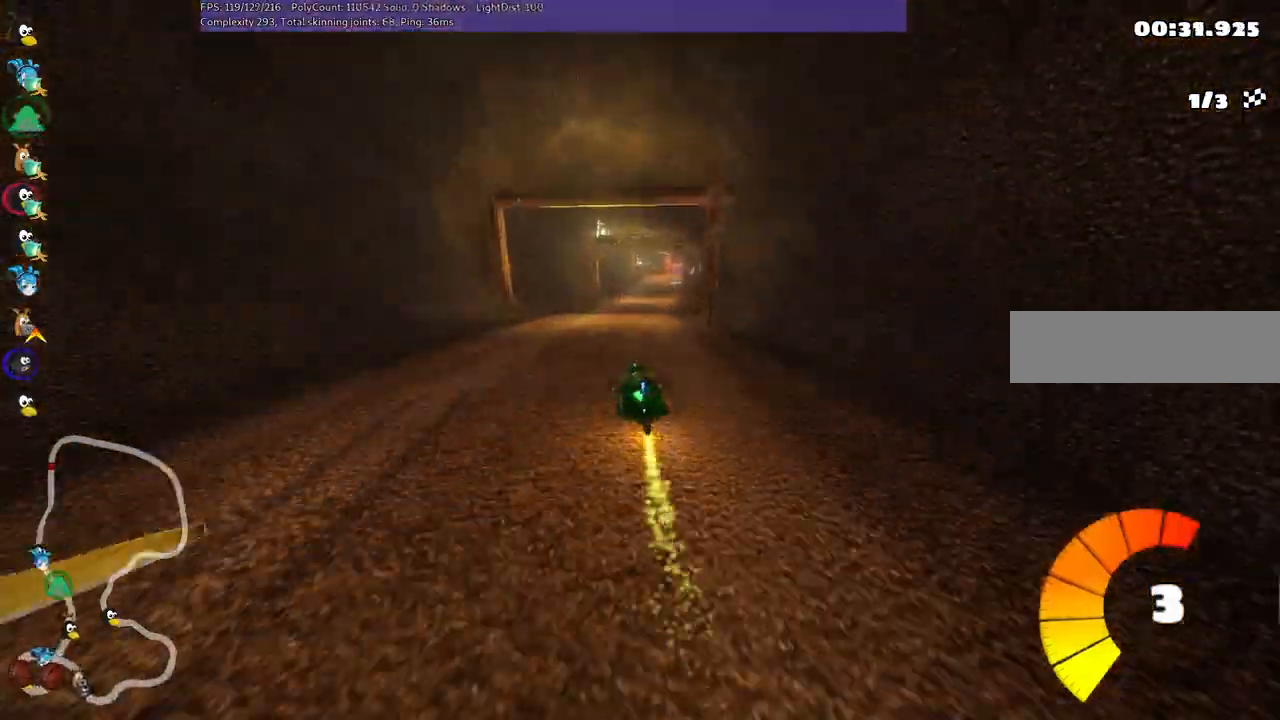
{"keys": ["left", "m", "up"], "events": [[50, "space", "up"], [283, "m", "down"], [283, "right", "down"], [333, "left", "down"], [417, "right", "up"]]}
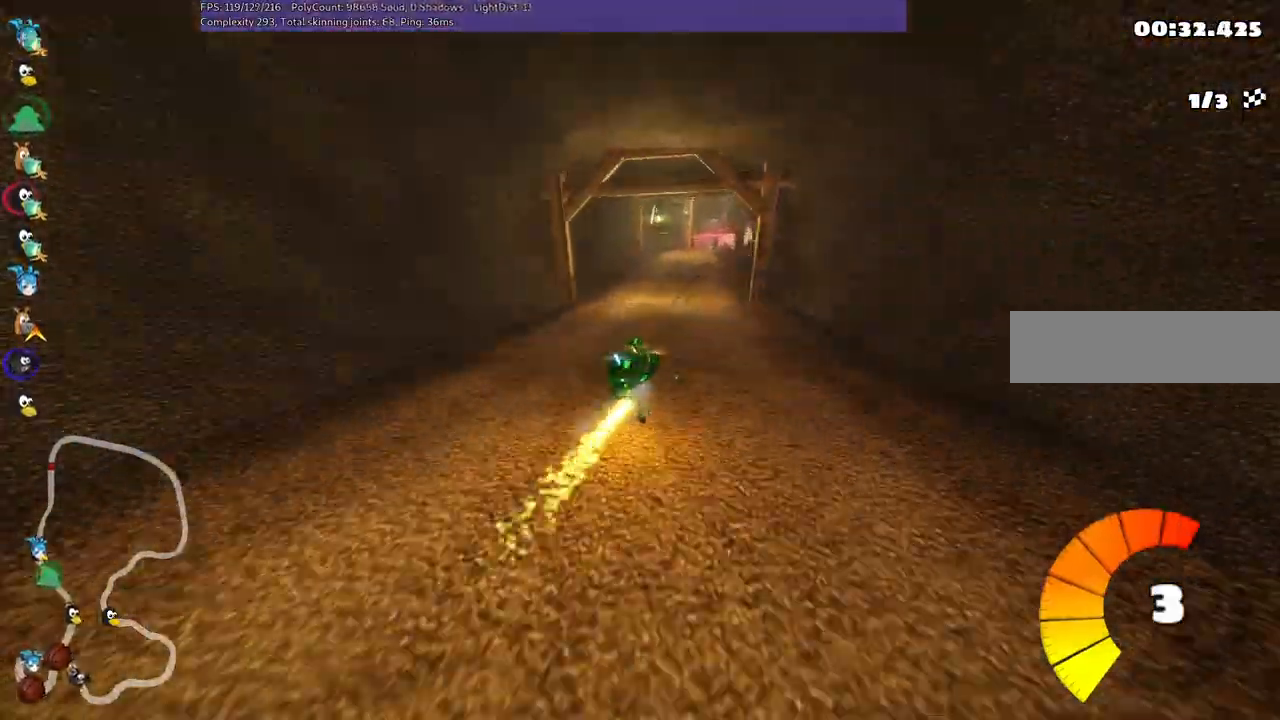
{"keys": ["left", "m", "right", "up"], "events": [[67, "right", "down"], [200, "right", "up"], [483, "right", "down"]]}
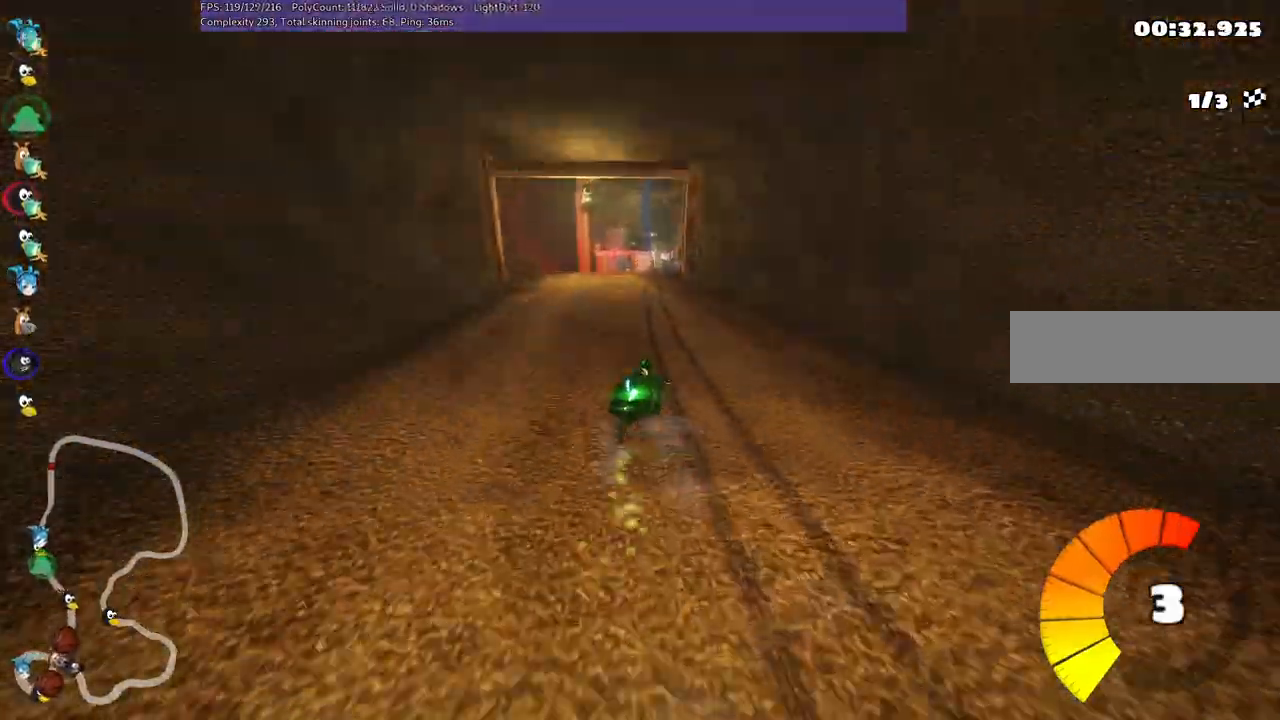
{"keys": ["left", "m", "right", "up"], "events": [[217, "right", "up"], [400, "right", "down"]]}
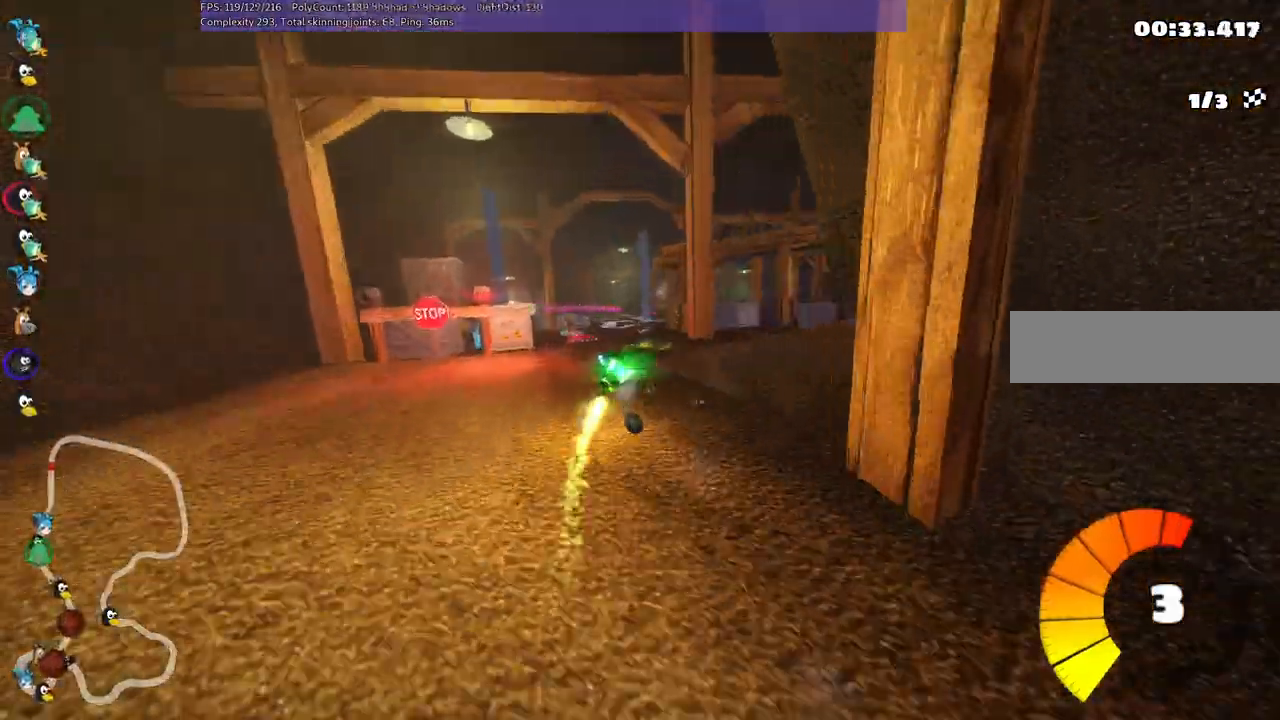
{"keys": ["left", "up"], "events": [[133, "left", "up"], [183, "right", "up"], [317, "left", "down"], [367, "m", "up"]]}
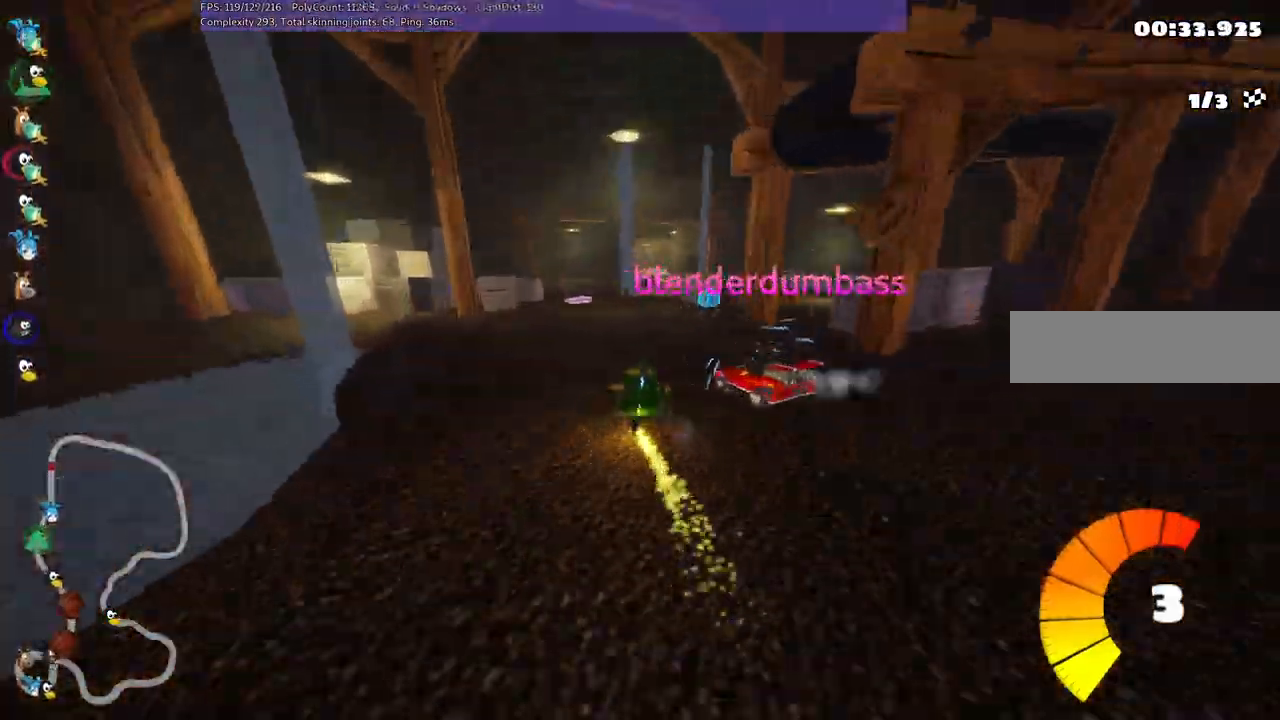
{"keys": ["right"], "events": [[100, "left", "up"], [100, "right", "down"], [333, "up", "up"]]}
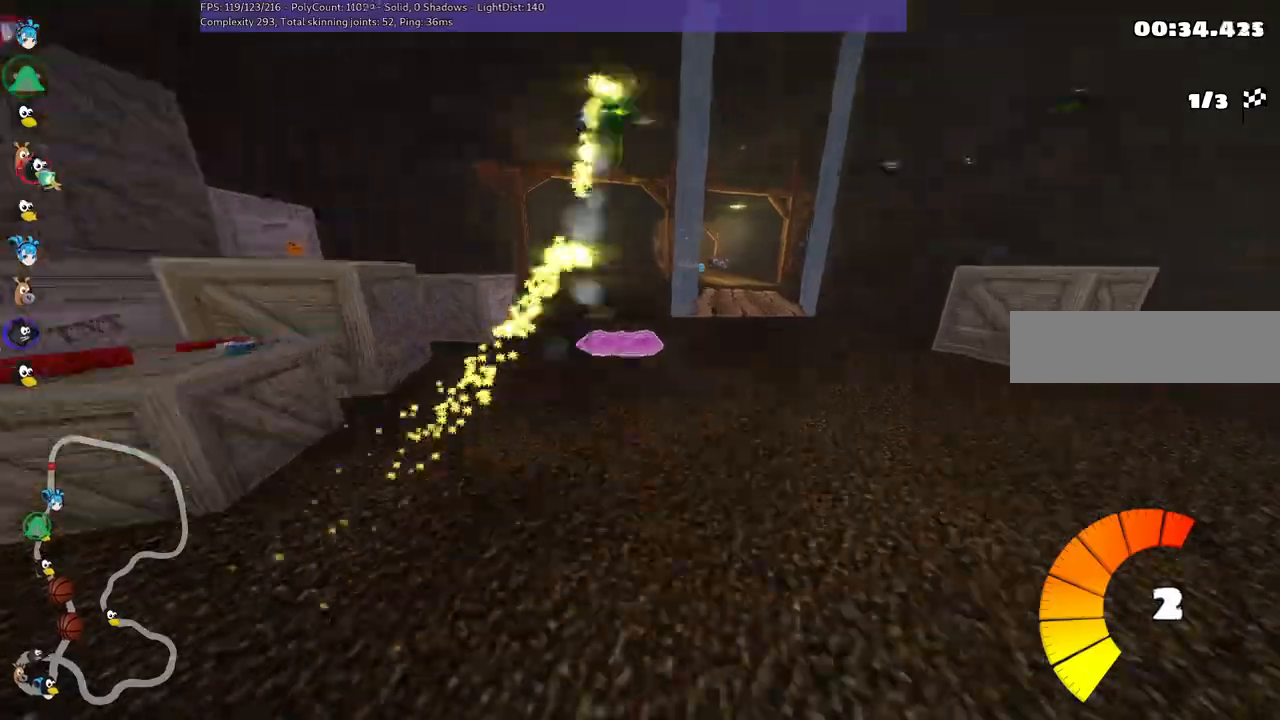
{"keys": ["left", "m", "up"], "events": [[117, "up", "down"], [250, "right", "up"], [400, "left", "down"], [400, "m", "down"]]}
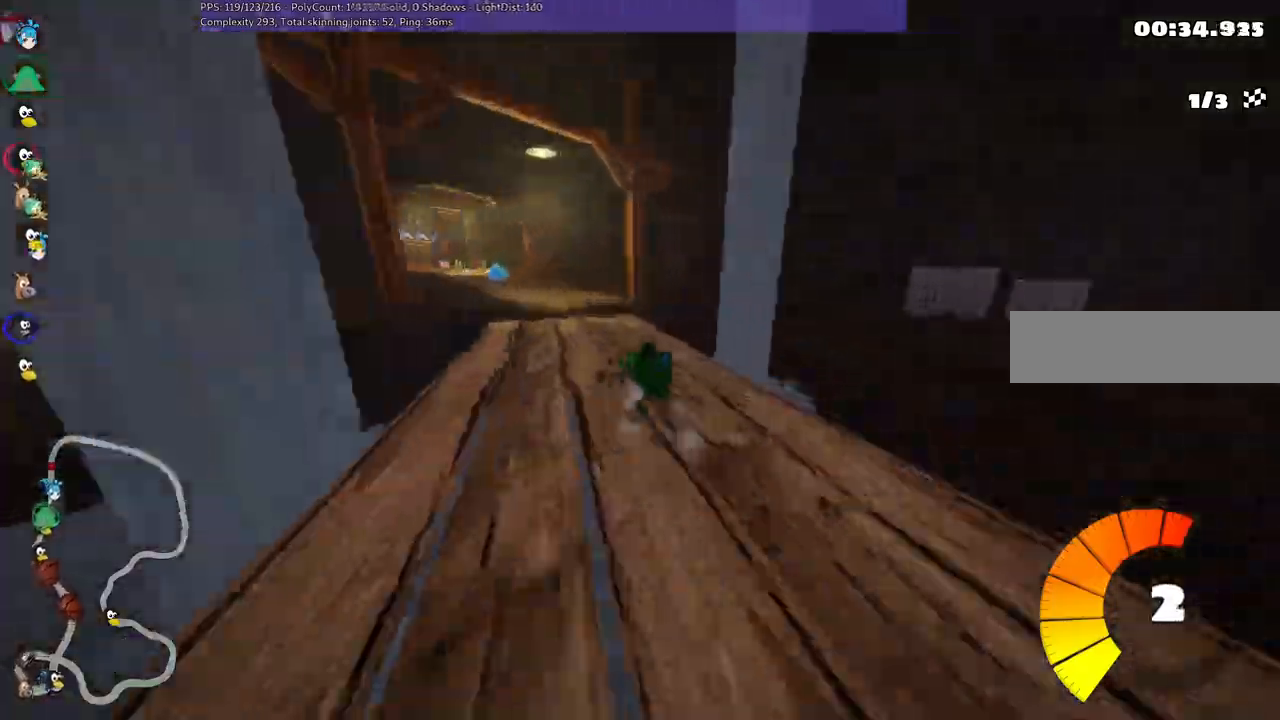
{"keys": ["up"]}